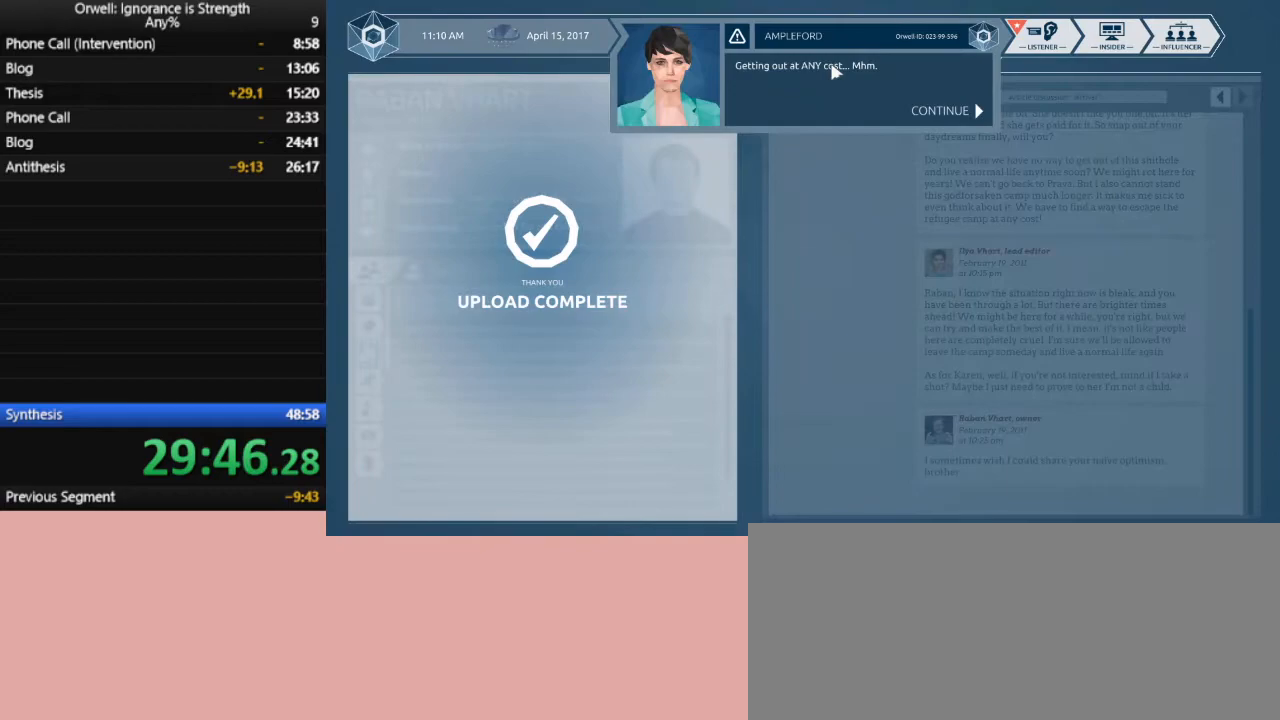
Gameplay with keyboard and mouse; each line is a JSON object with the keys and mouse buttons held at the frame after it. "events" lists presses ("down") and releases ("up") of ".", "/", "0", "1", "2", "3", "4", "5", "6", "7", "8", "9", "a", "alt_l", "alt_r", "b", "backslash", "backspace", "c", "caps_lock", "comma", "ctrl_l", "ctrl_r", "d", "down", "e", "equals", "escape", "f", "f1", "f10", "f11", "f12", "f2", "f3", "f4", "f5", "f6", "f7", "f8", "f9", "g", "h", "i", "j", "k", "l", "lbracket", "left", "m", "minus", "n", "o", "p", "q", "quote", "r", "rbracket", "return", "right", "s", "semicolon", "shift_l", "shift_r", "space", "super", "t", "tab", "tilde", "u", "up", "v", "w", "x", "y", "z", "mouse_left" and "mouse_right" between this image and that frame as [ms after this image, input, new state], when the widget could be followed in between. "mouse_left", "mouse_right" = the "left", "right" buttons of the "mouse" list. No other keys are recorded. Mouse movement is not recorded.
{"keys": [], "mouse": [], "events": [[350, "mouse_left", "up"], [450, "mouse_left", "down"], [500, "mouse_left", "up"]]}
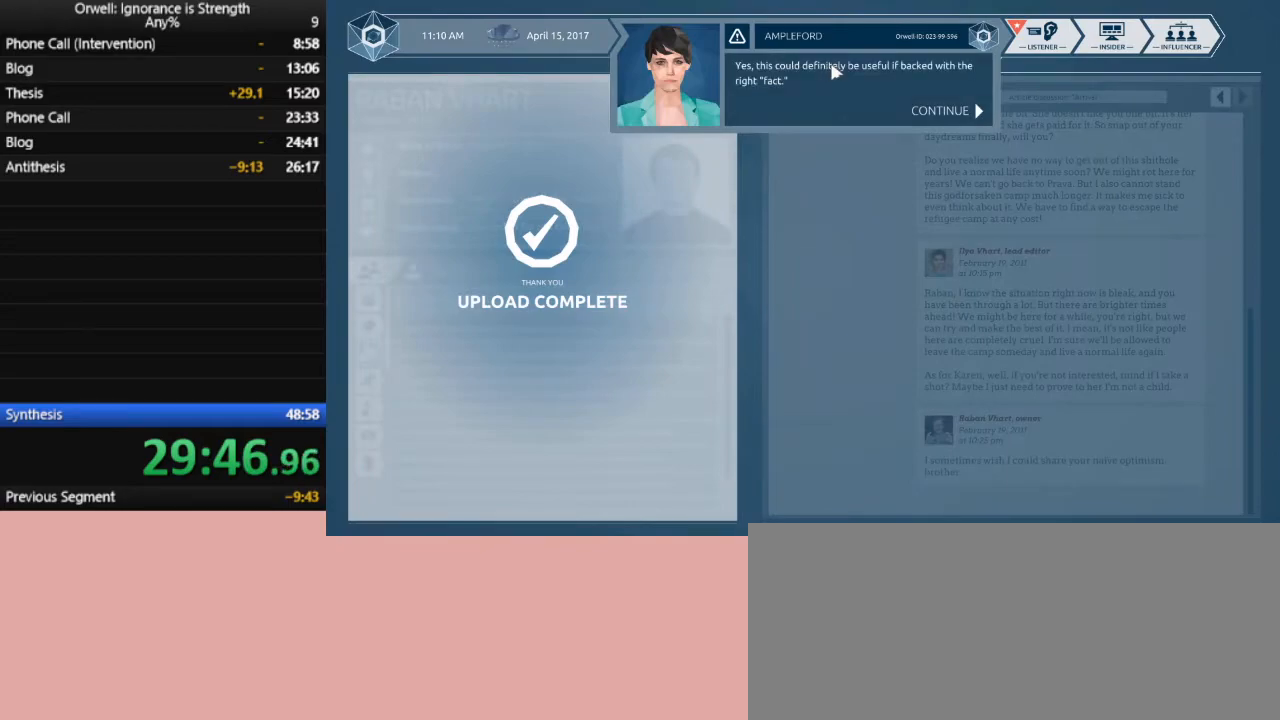
{"keys": [], "mouse": [], "events": [[83, "mouse_left", "down"], [467, "mouse_left", "up"]]}
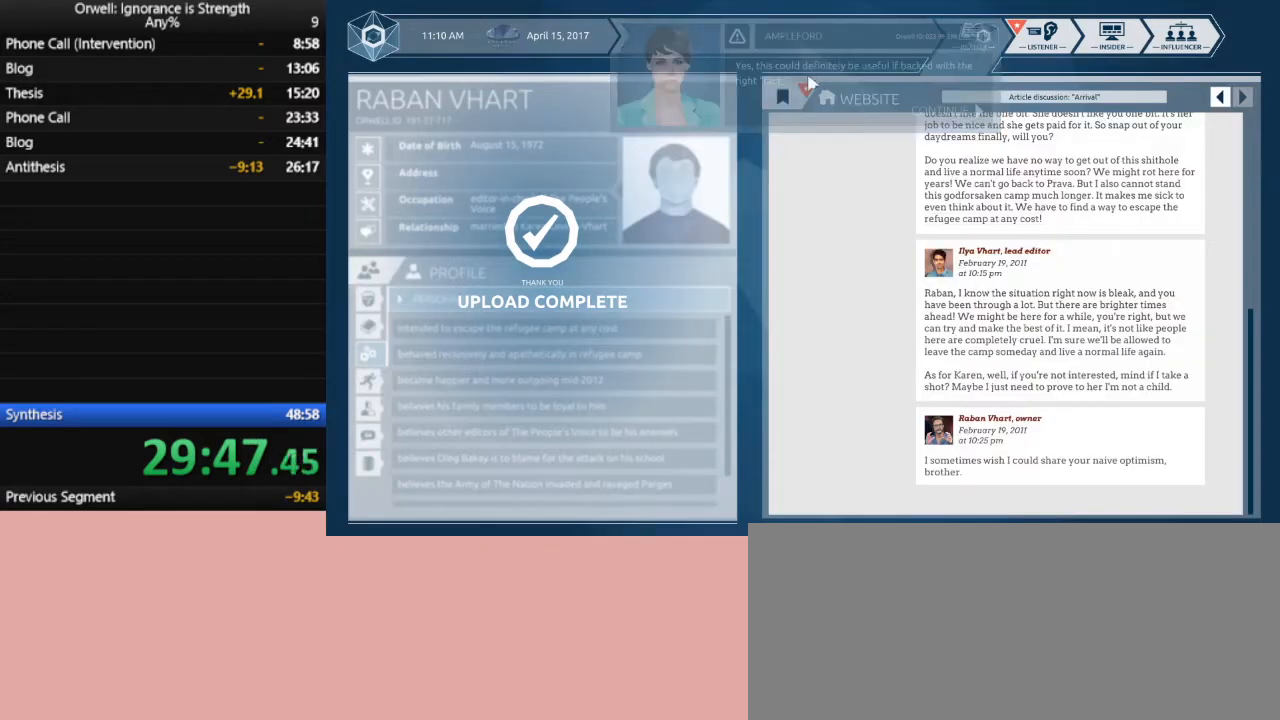
{"keys": [], "mouse": [], "events": []}
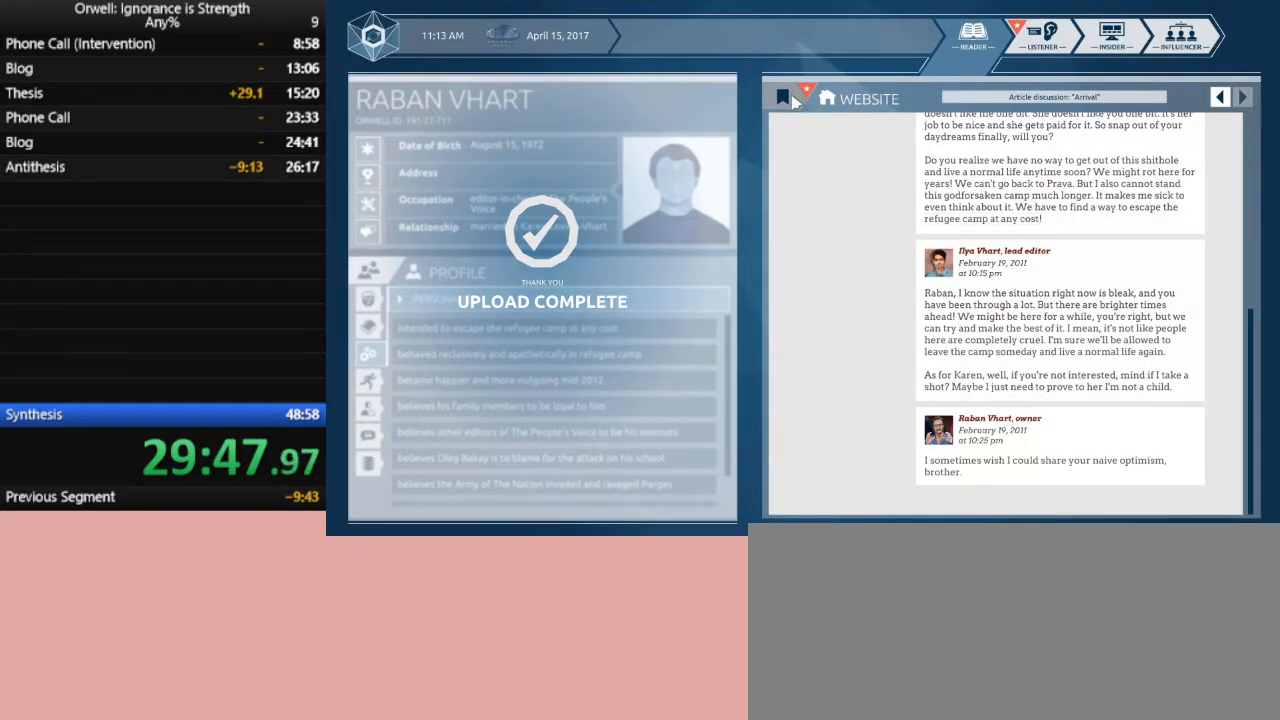
{"keys": [], "mouse": [], "events": [[67, "mouse_left", "down"], [117, "mouse_left", "up"]]}
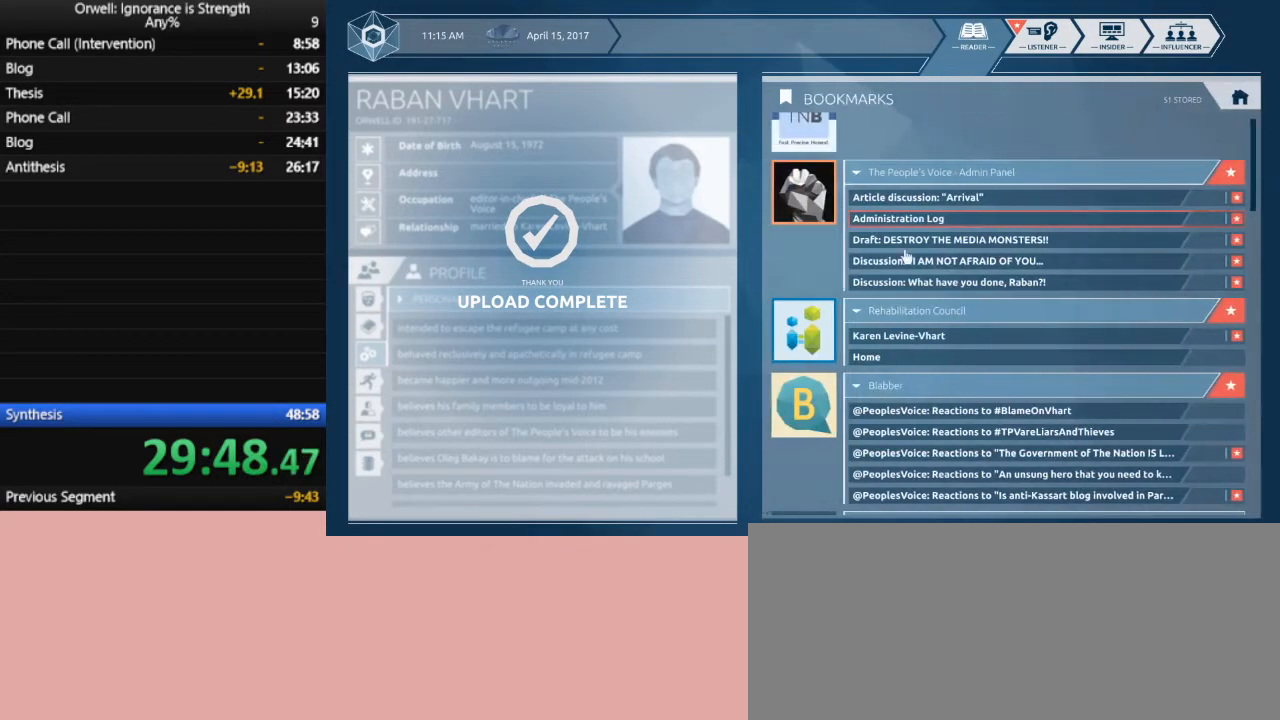
{"keys": [], "mouse": [], "events": []}
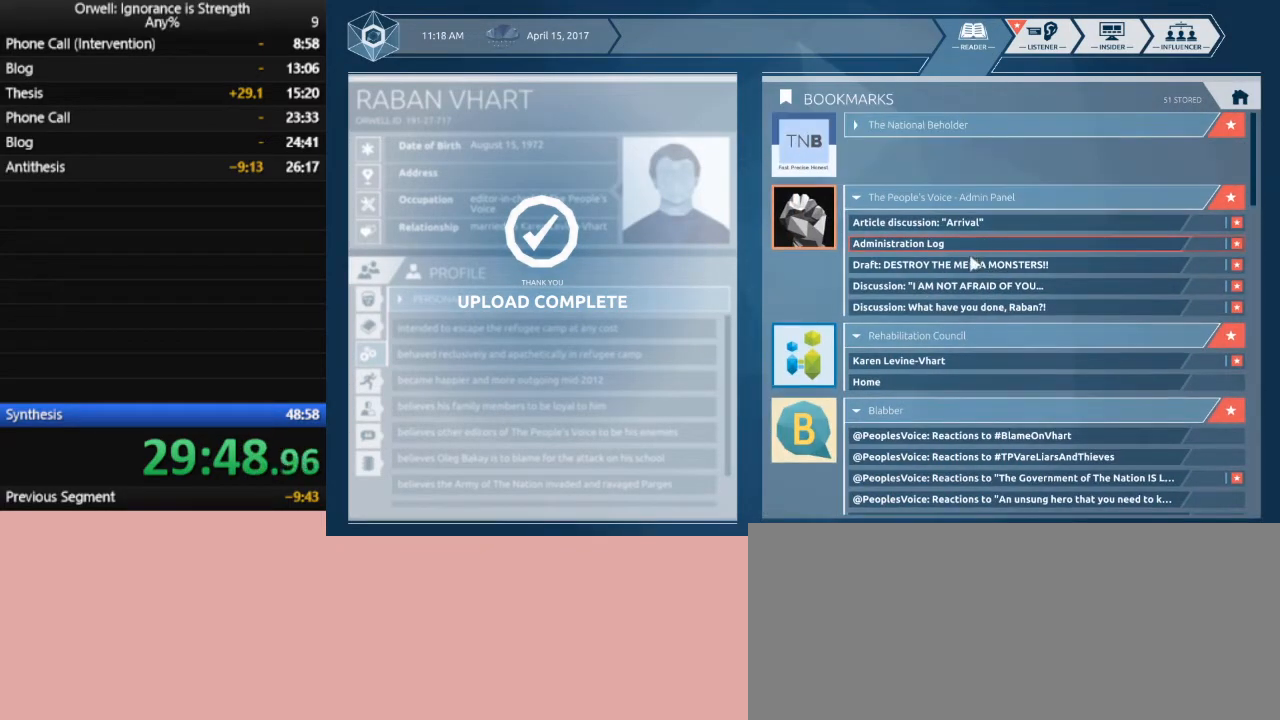
{"keys": [], "mouse": [], "events": [[383, "mouse_left", "down"], [483, "mouse_left", "up"]]}
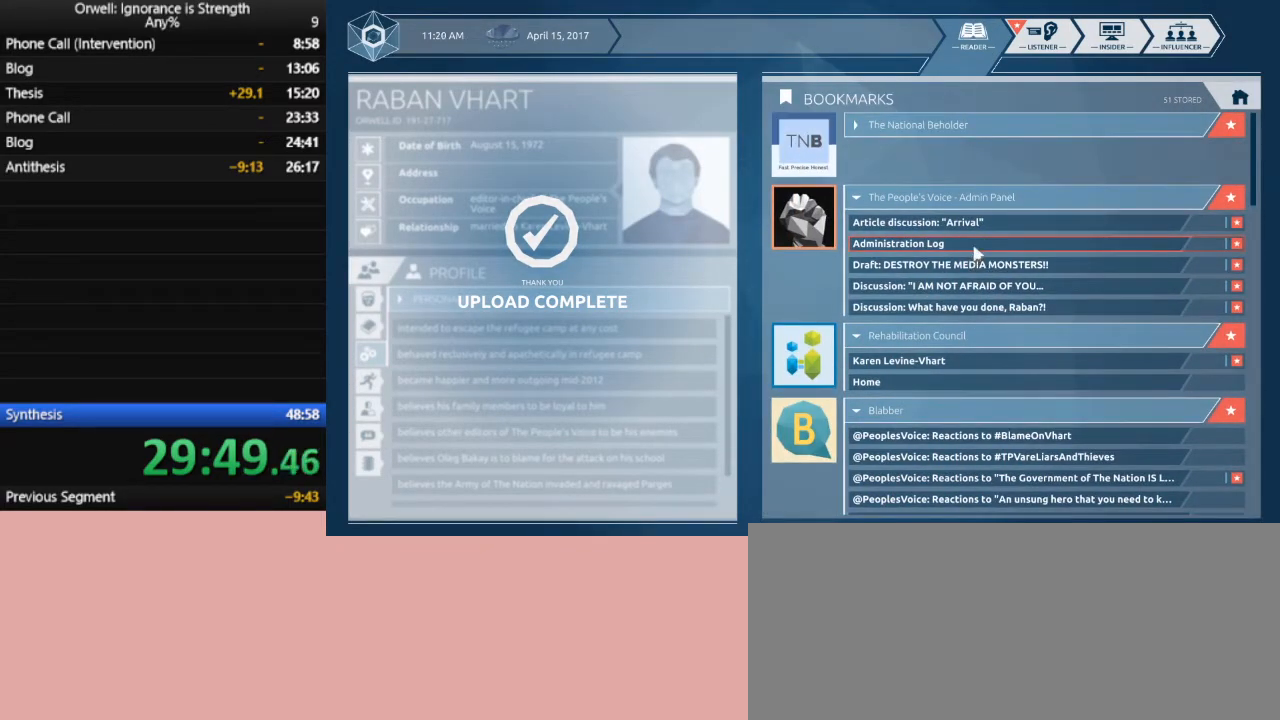
{"keys": [], "mouse": [], "events": []}
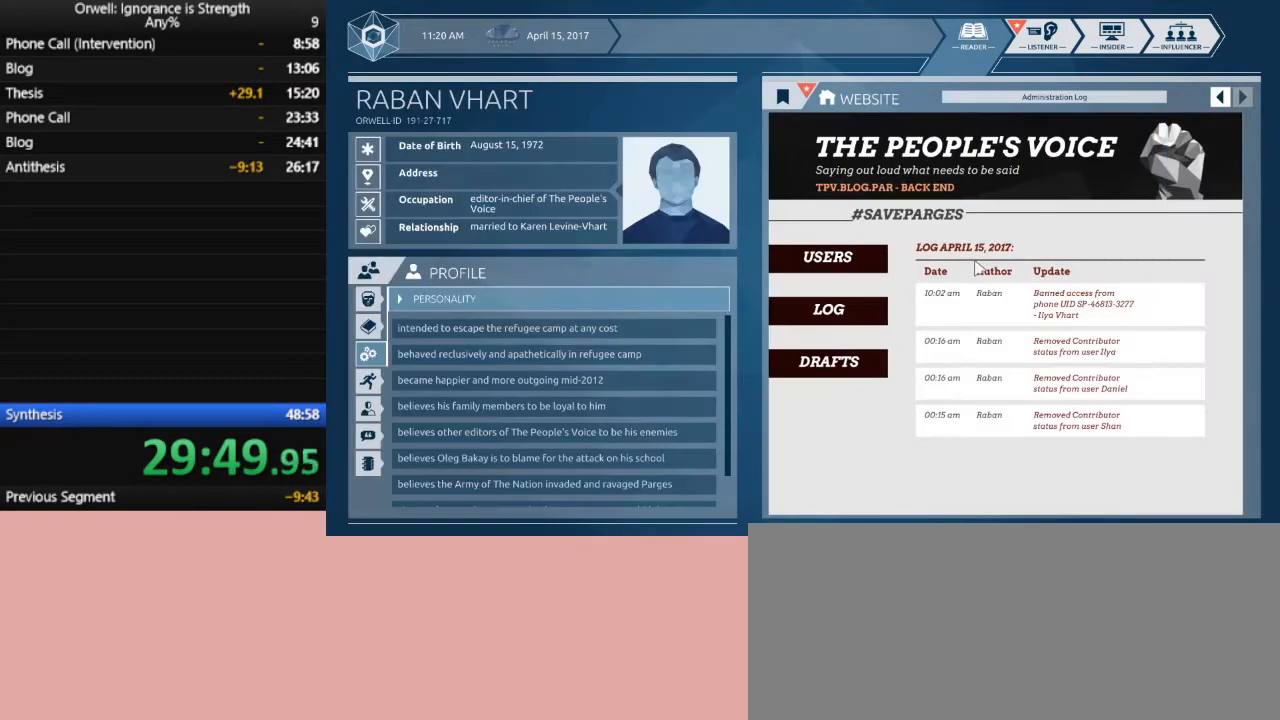
{"keys": [], "mouse": [], "events": []}
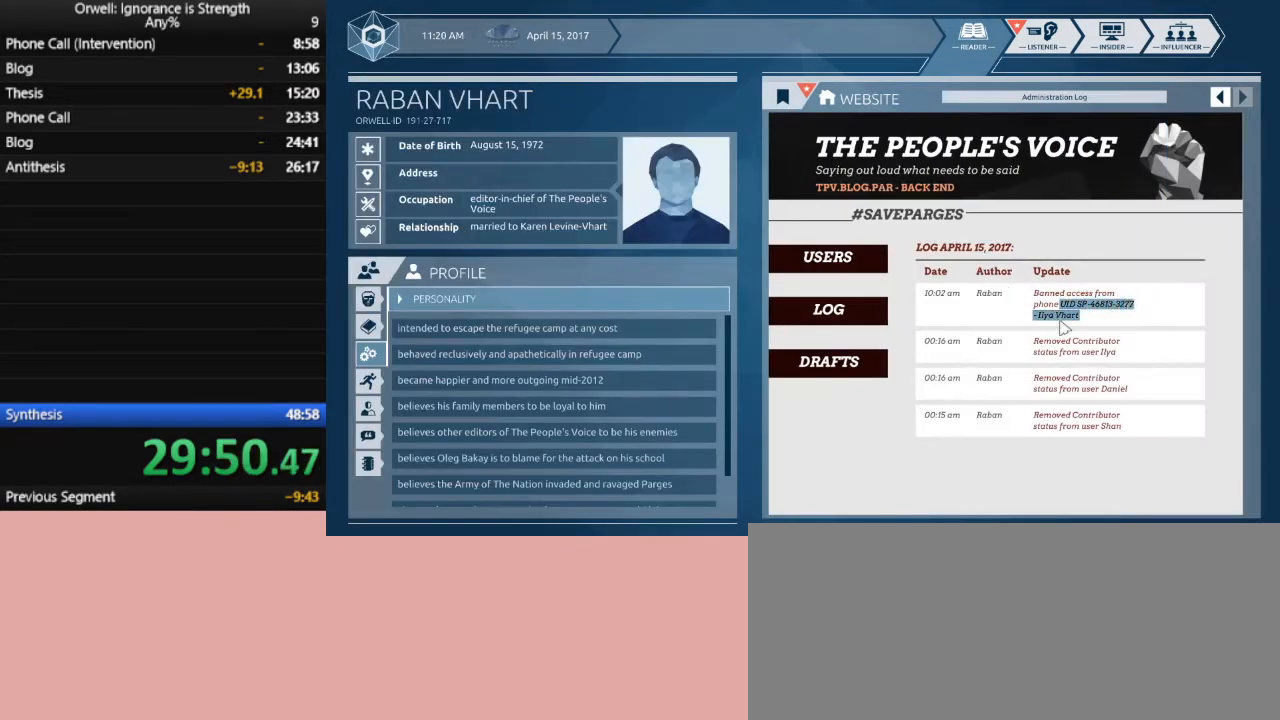
{"keys": [], "mouse": [], "events": []}
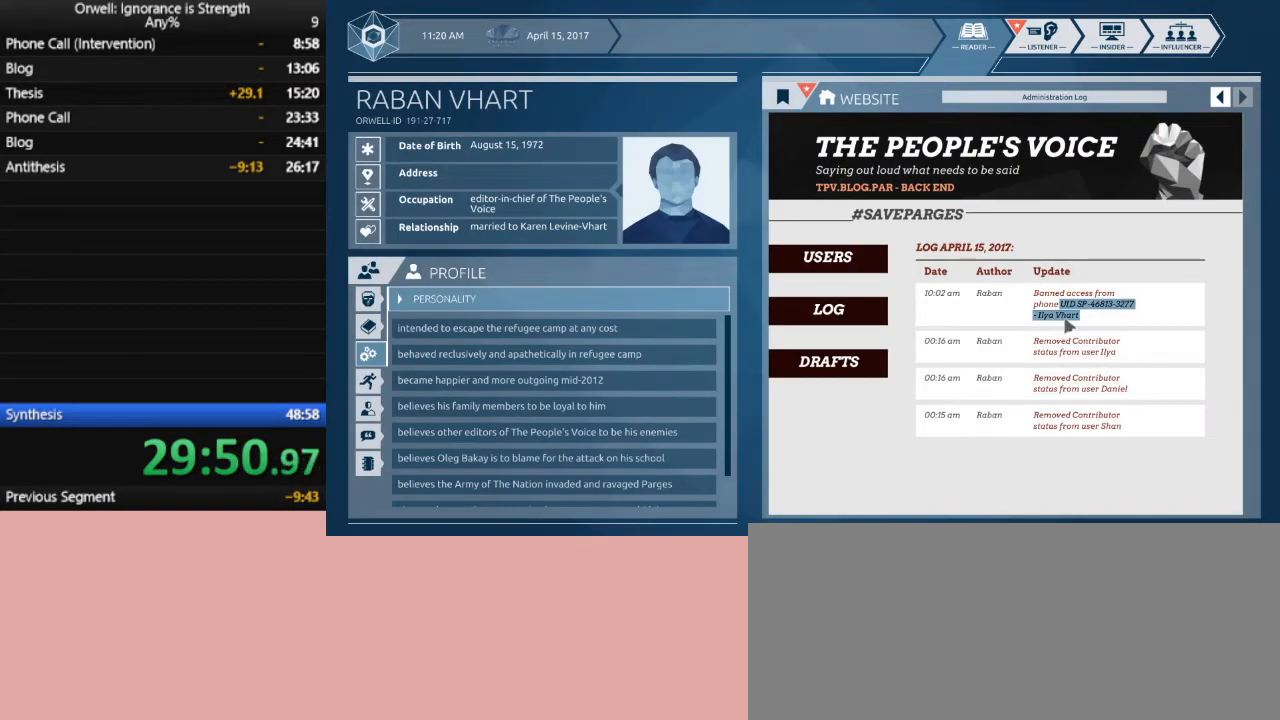
{"keys": [], "mouse": [], "events": []}
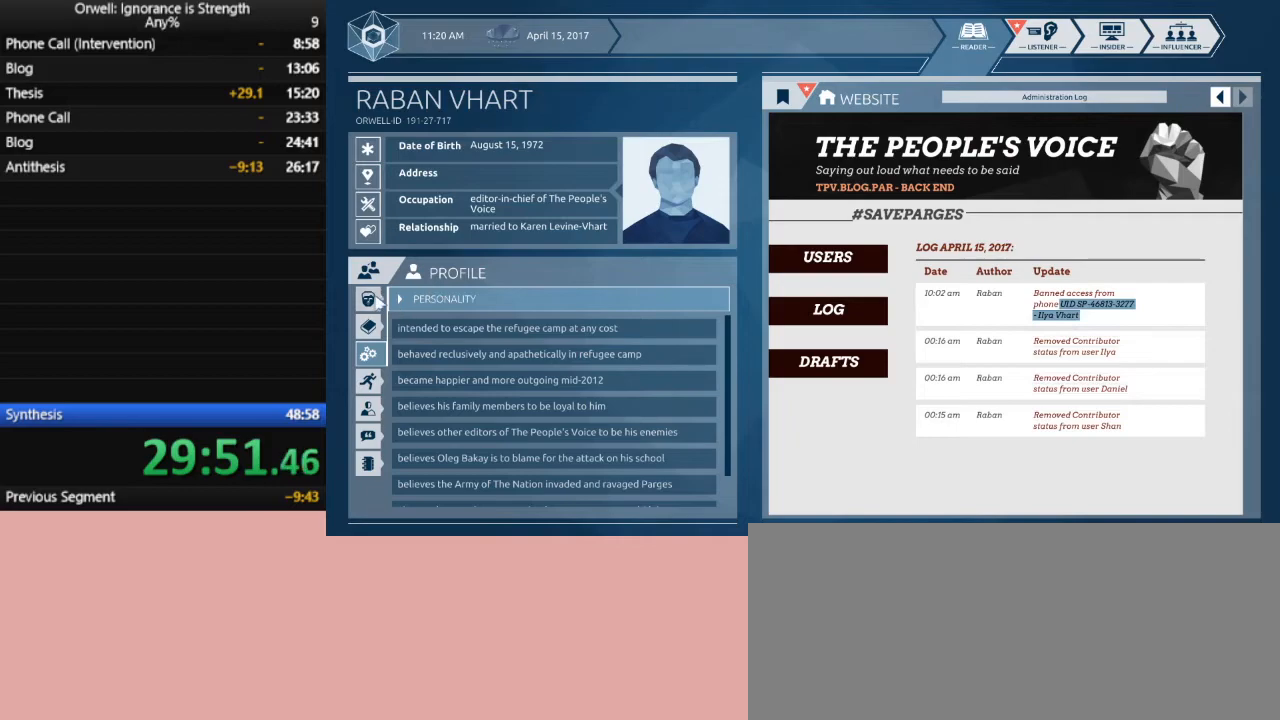
{"keys": [], "mouse": [], "events": [[233, "mouse_left", "down"], [317, "mouse_left", "up"]]}
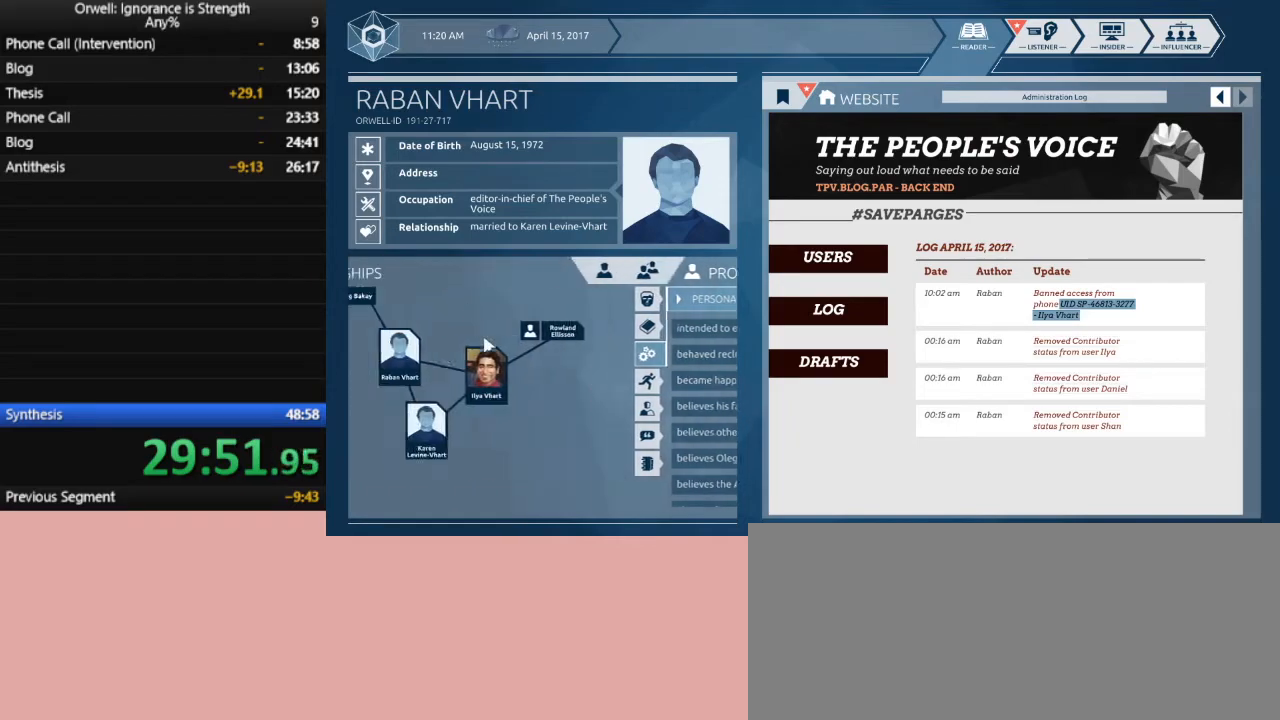
{"keys": [], "mouse": [], "events": []}
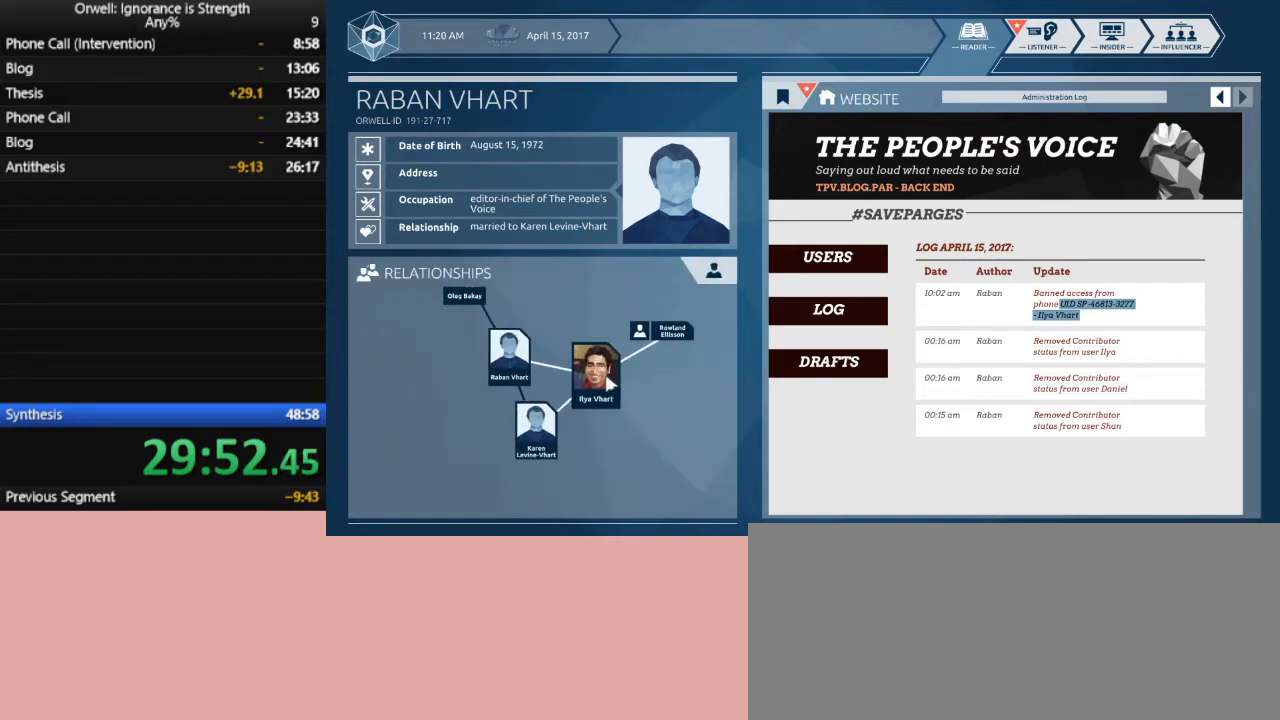
{"keys": [], "mouse": [], "events": [[83, "mouse_left", "down"], [167, "mouse_left", "up"]]}
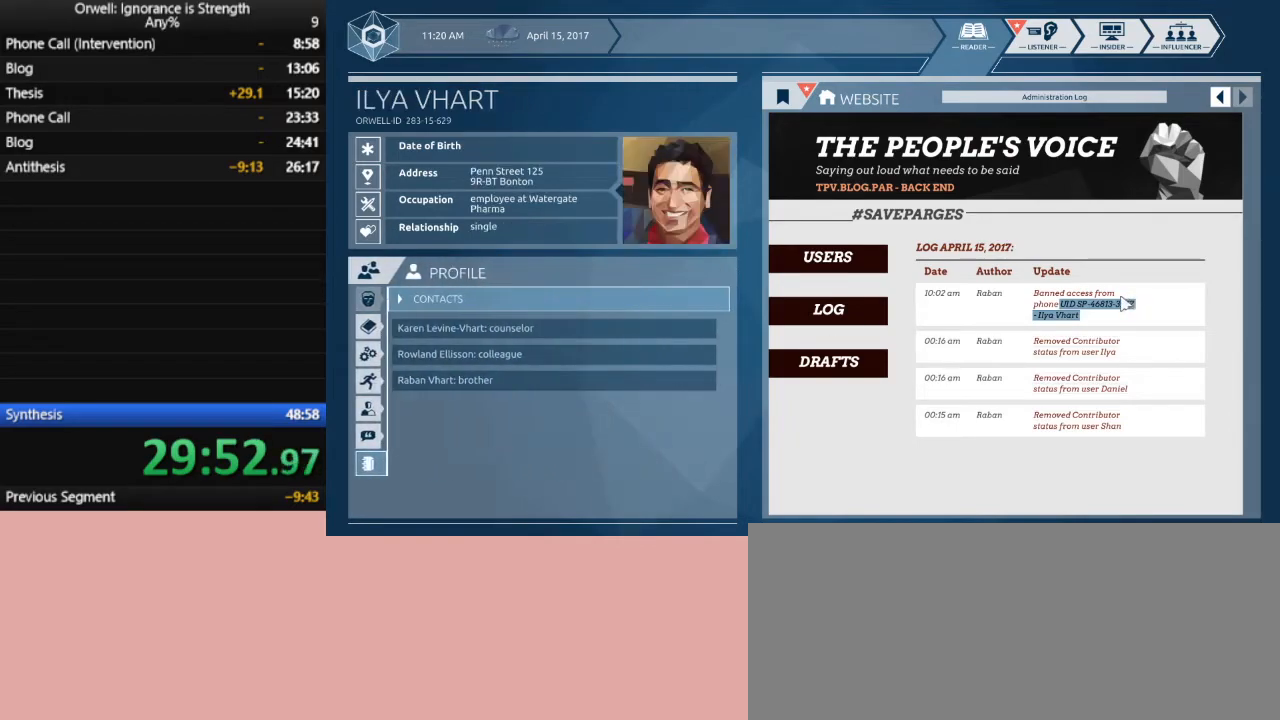
{"keys": [], "mouse": [], "events": []}
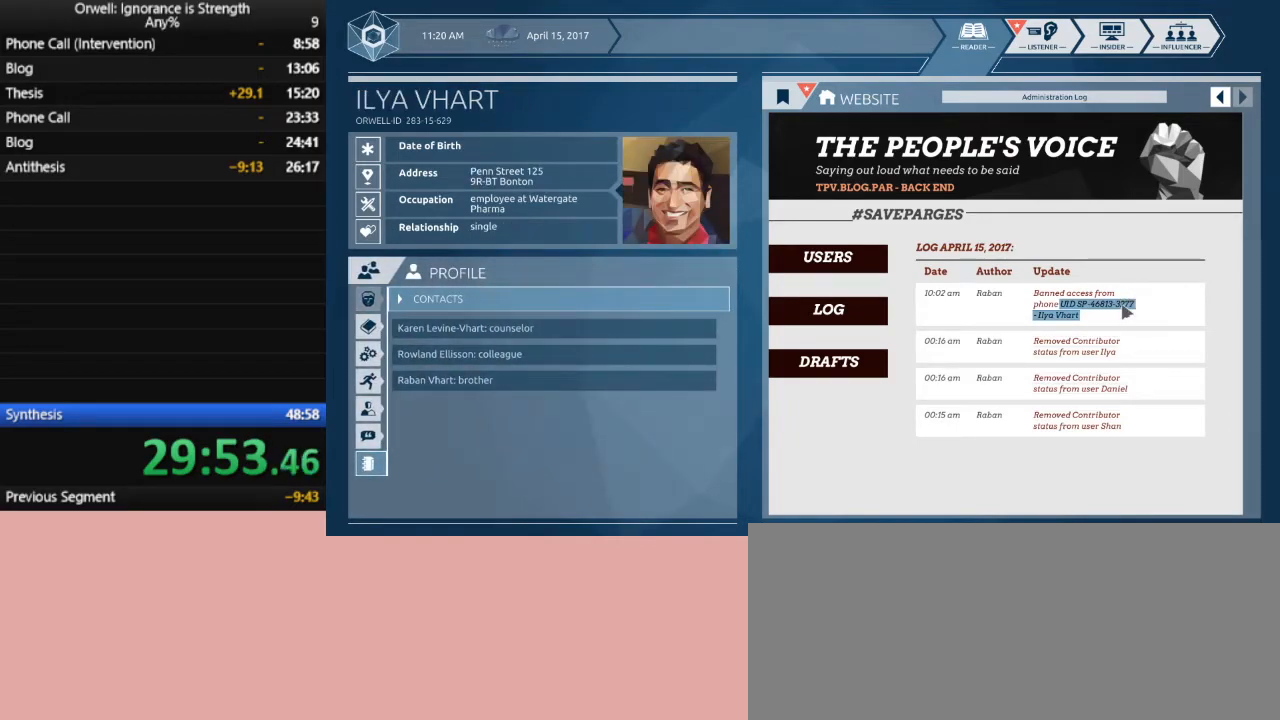
{"keys": [], "mouse": [], "events": [[17, "mouse_left", "down"], [383, "mouse_left", "up"]]}
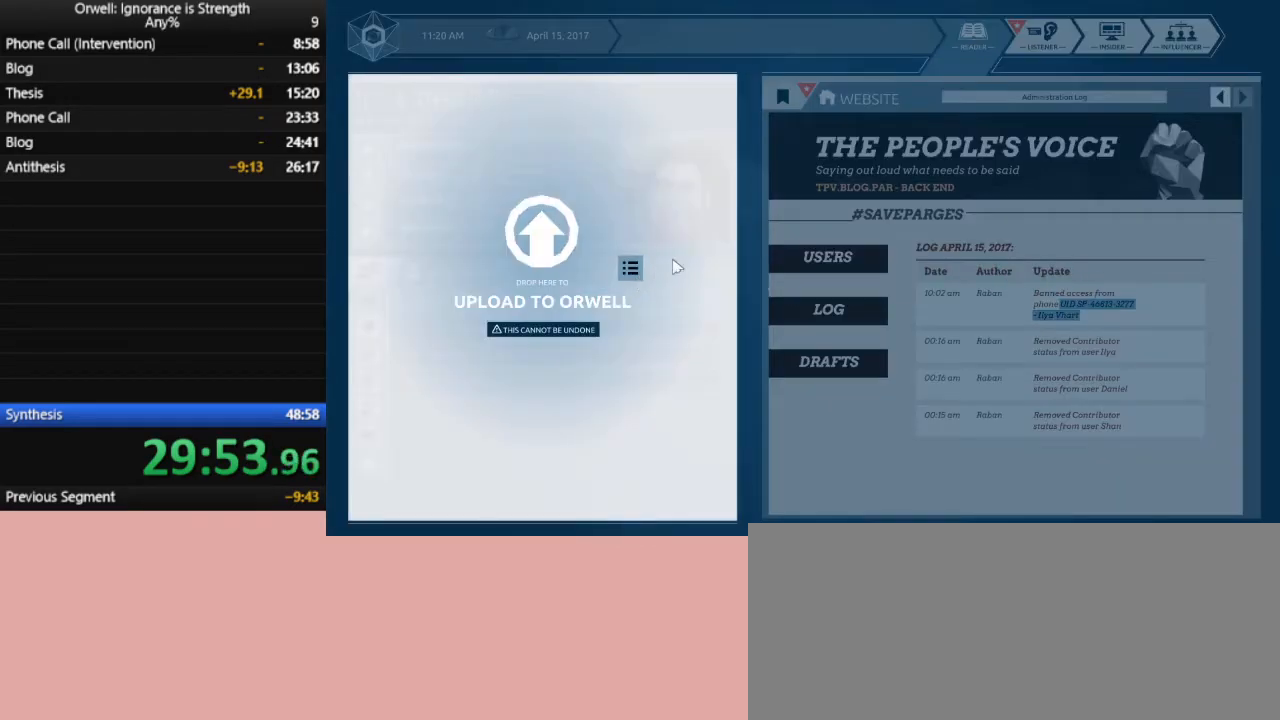
{"keys": [], "mouse": [], "events": []}
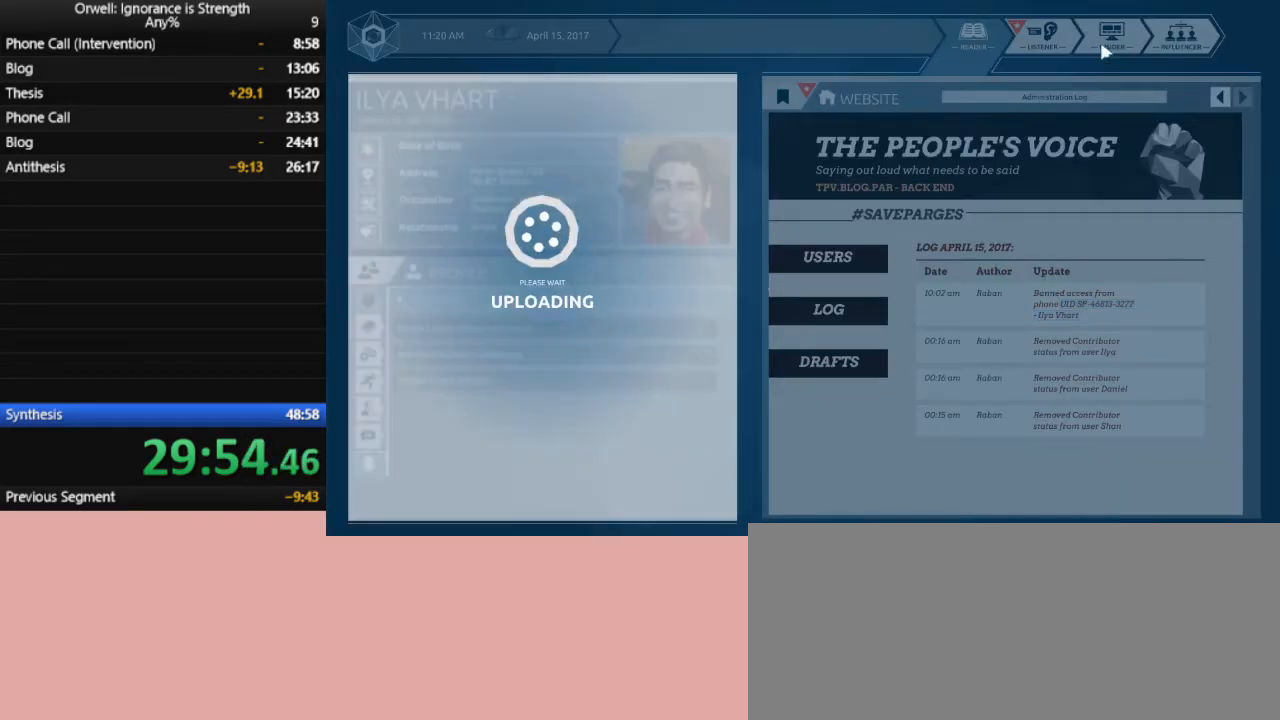
{"keys": [], "mouse": [], "events": []}
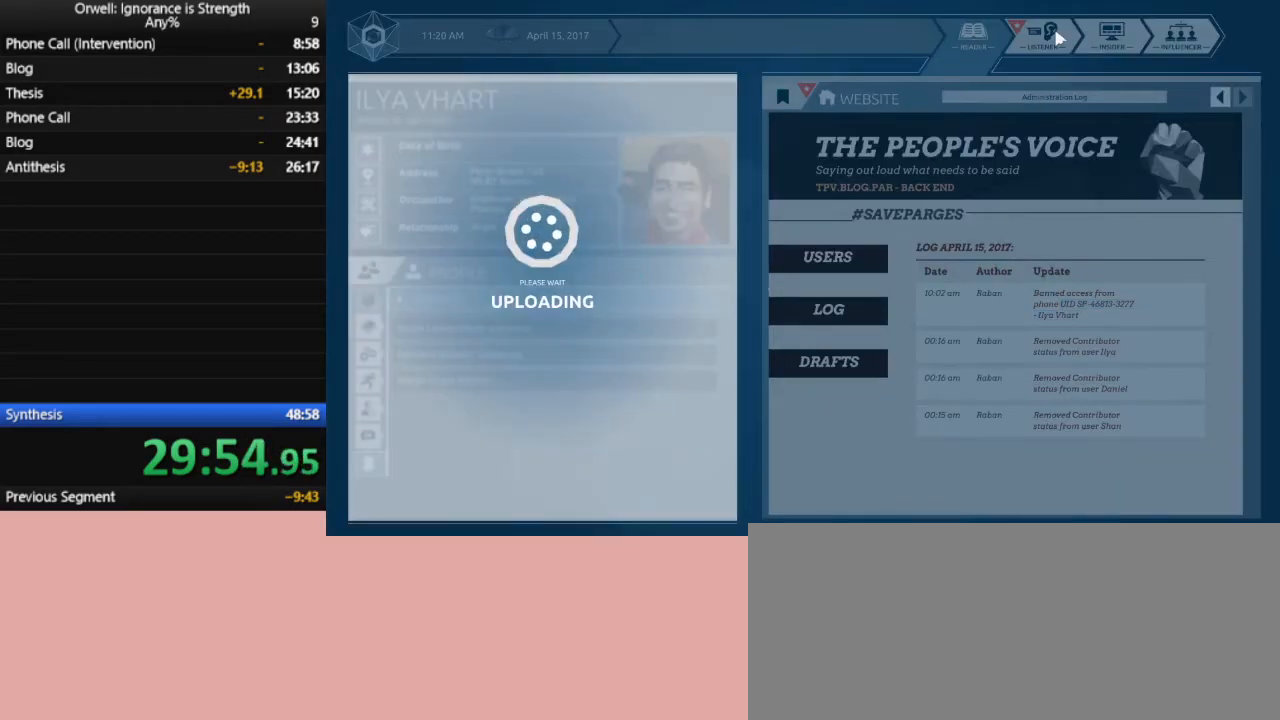
{"keys": [], "mouse": [], "events": []}
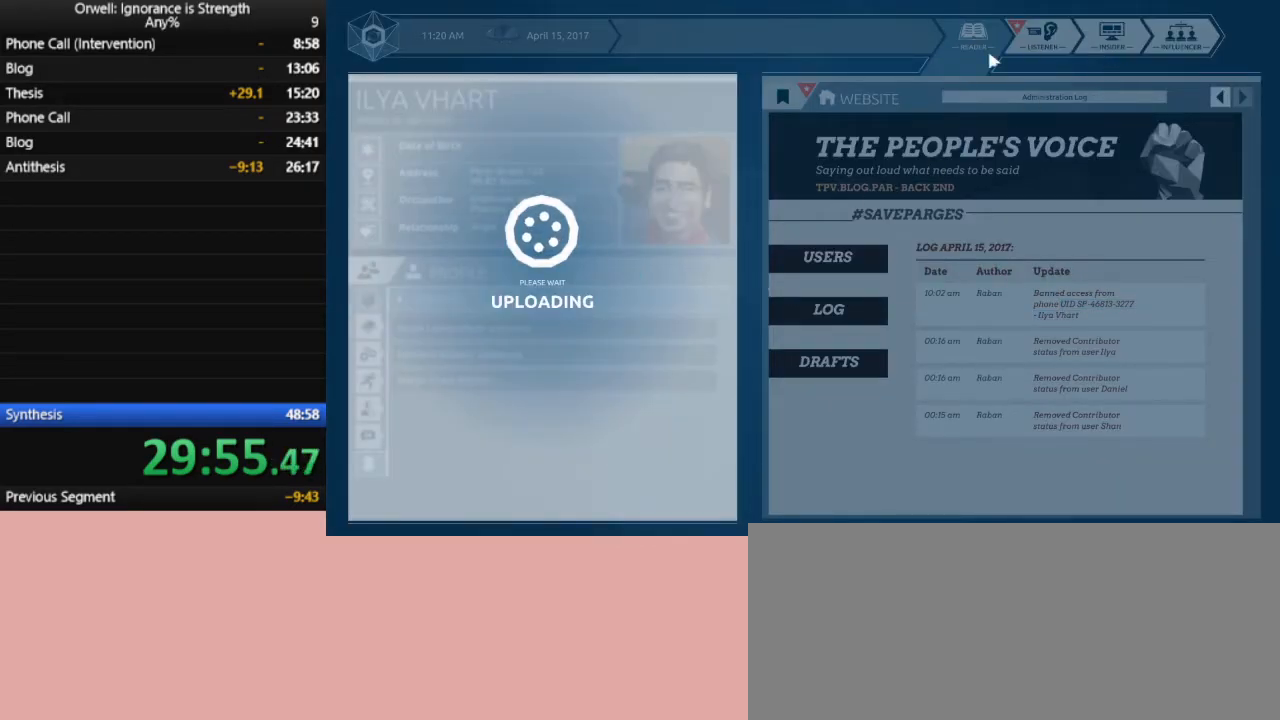
{"keys": [], "mouse": [], "events": []}
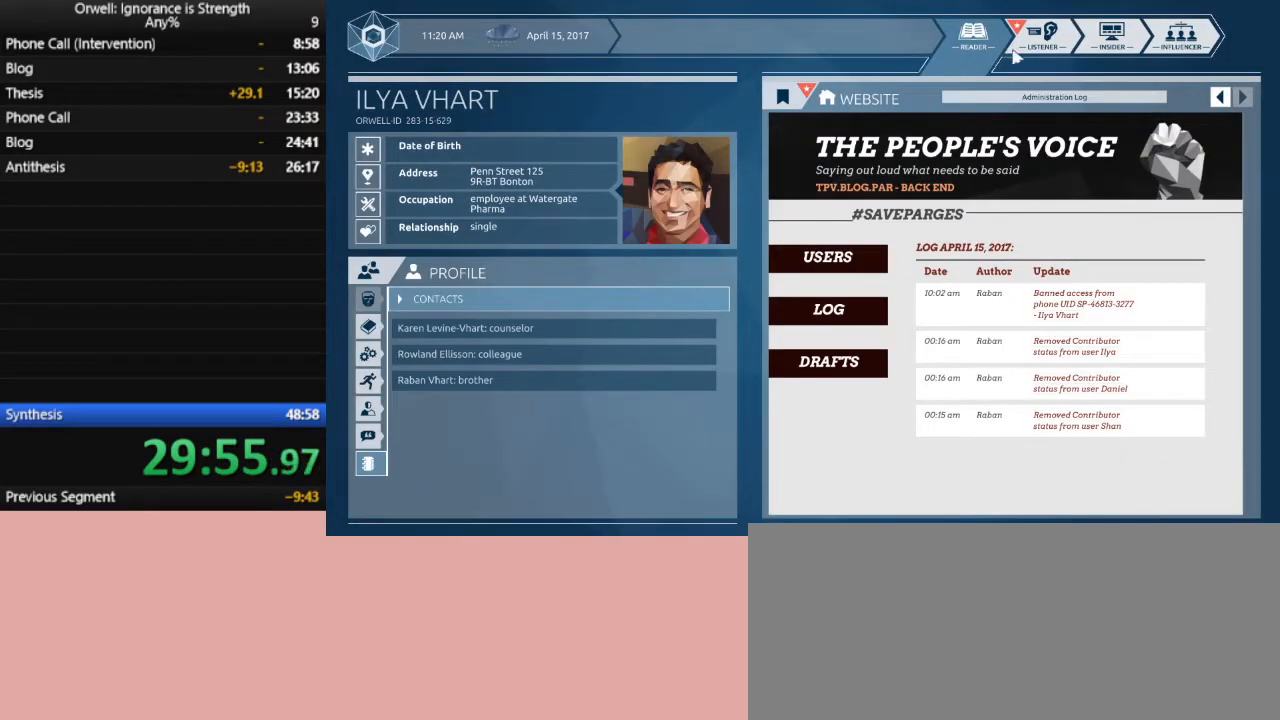
{"keys": [], "mouse": [], "events": []}
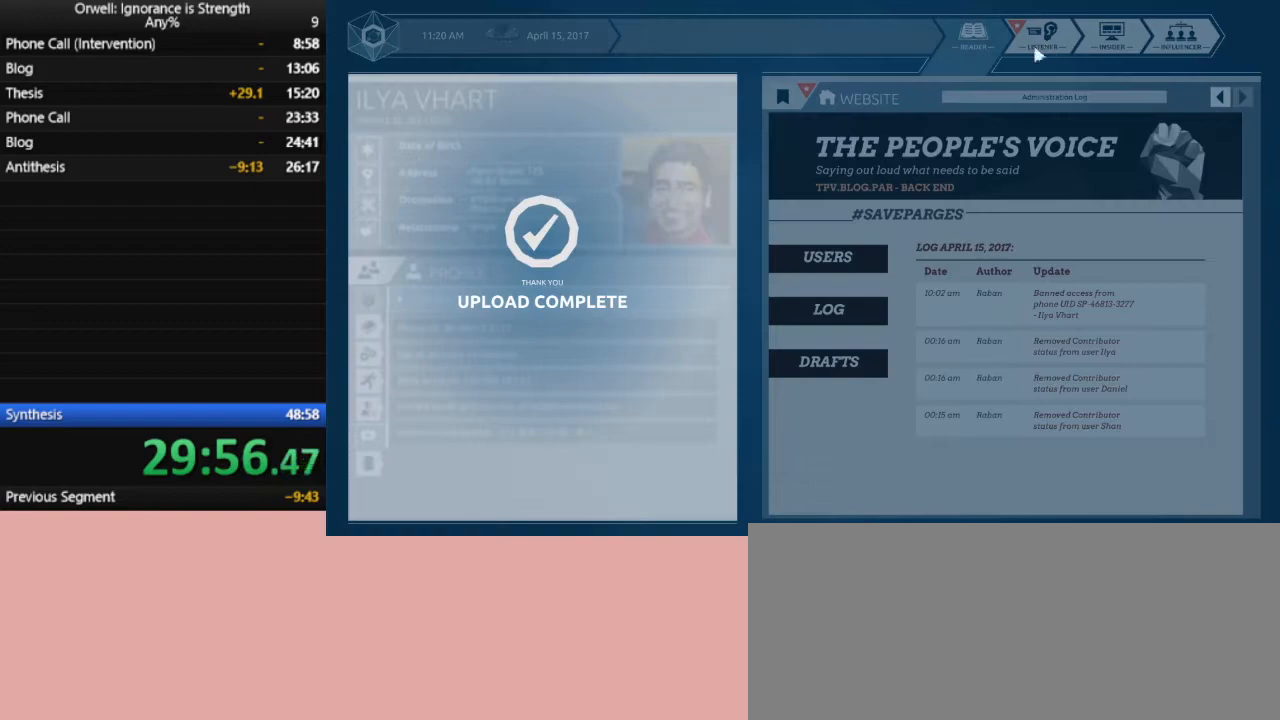
{"keys": [], "mouse": [], "events": []}
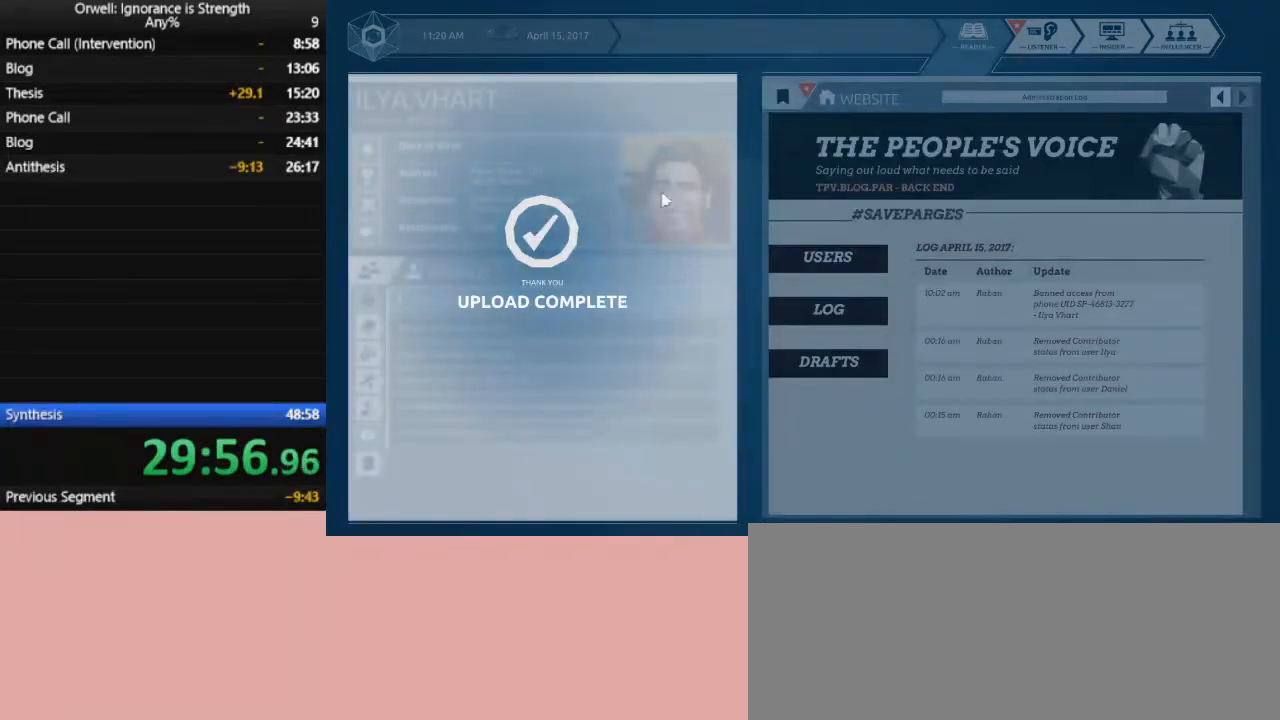
{"keys": [], "mouse": [], "events": []}
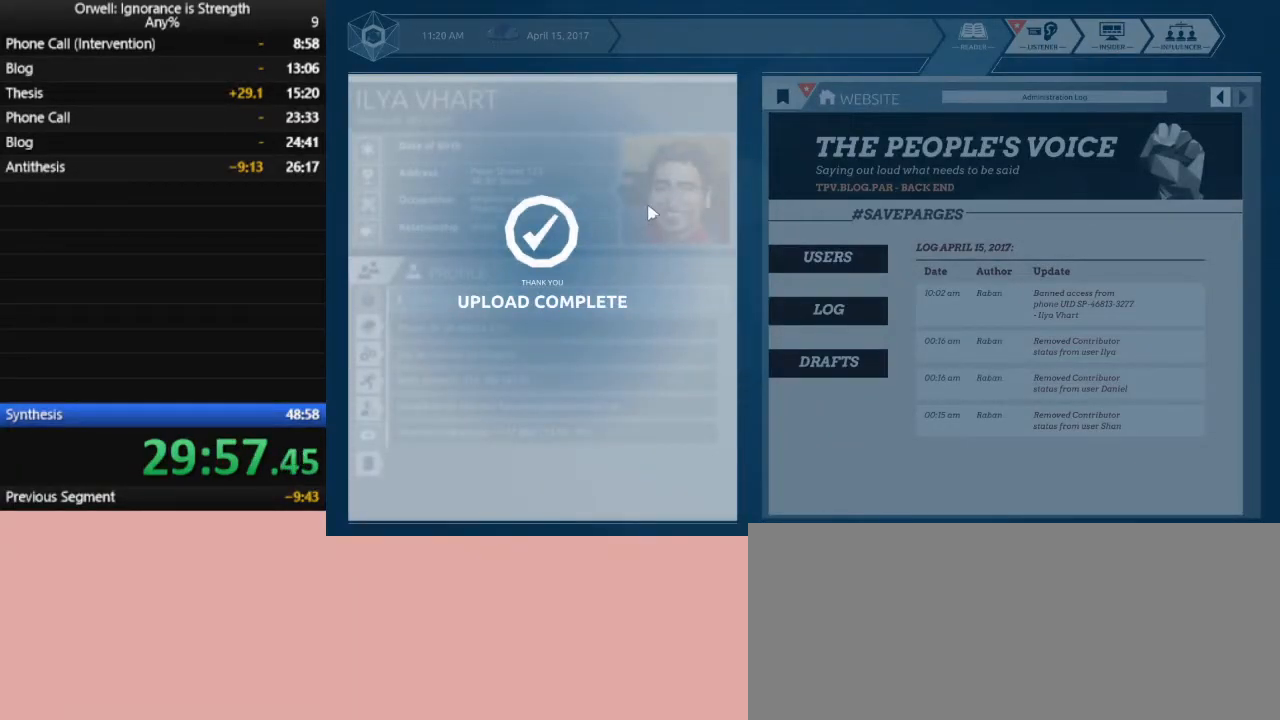
{"keys": [], "mouse": [], "events": []}
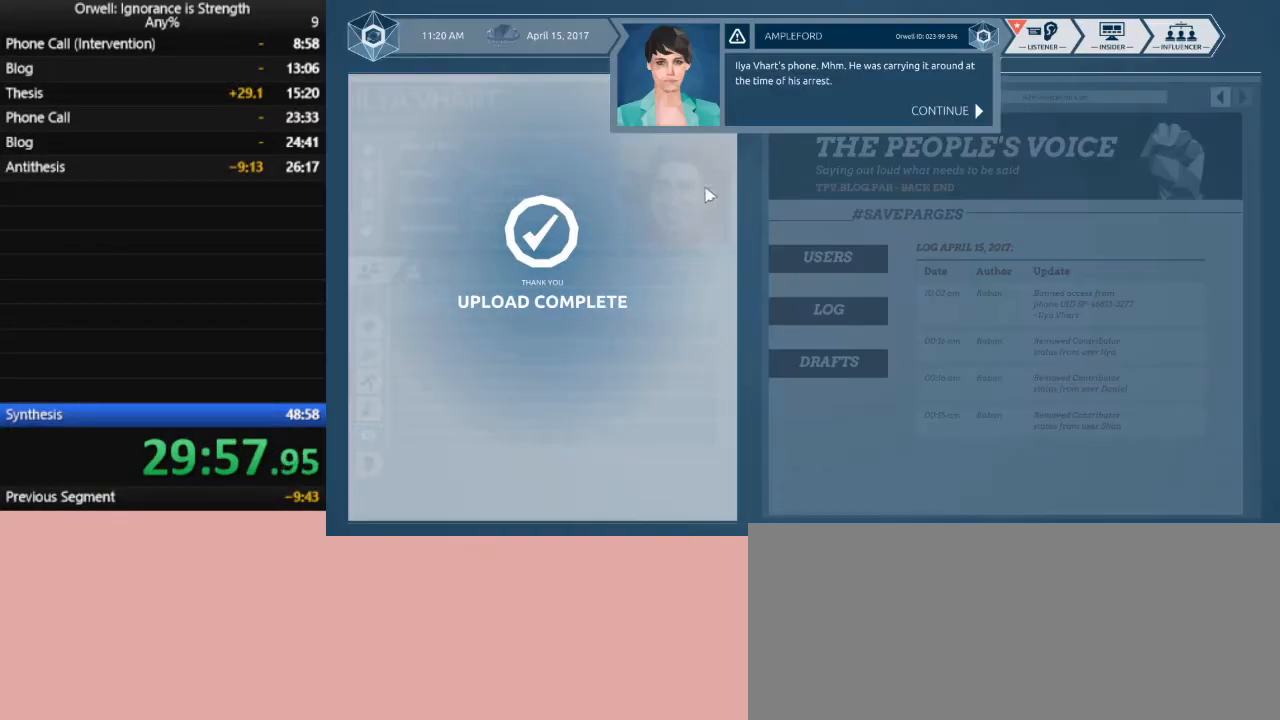
{"keys": [], "mouse": [], "events": [[383, "mouse_left", "down"], [483, "mouse_left", "up"]]}
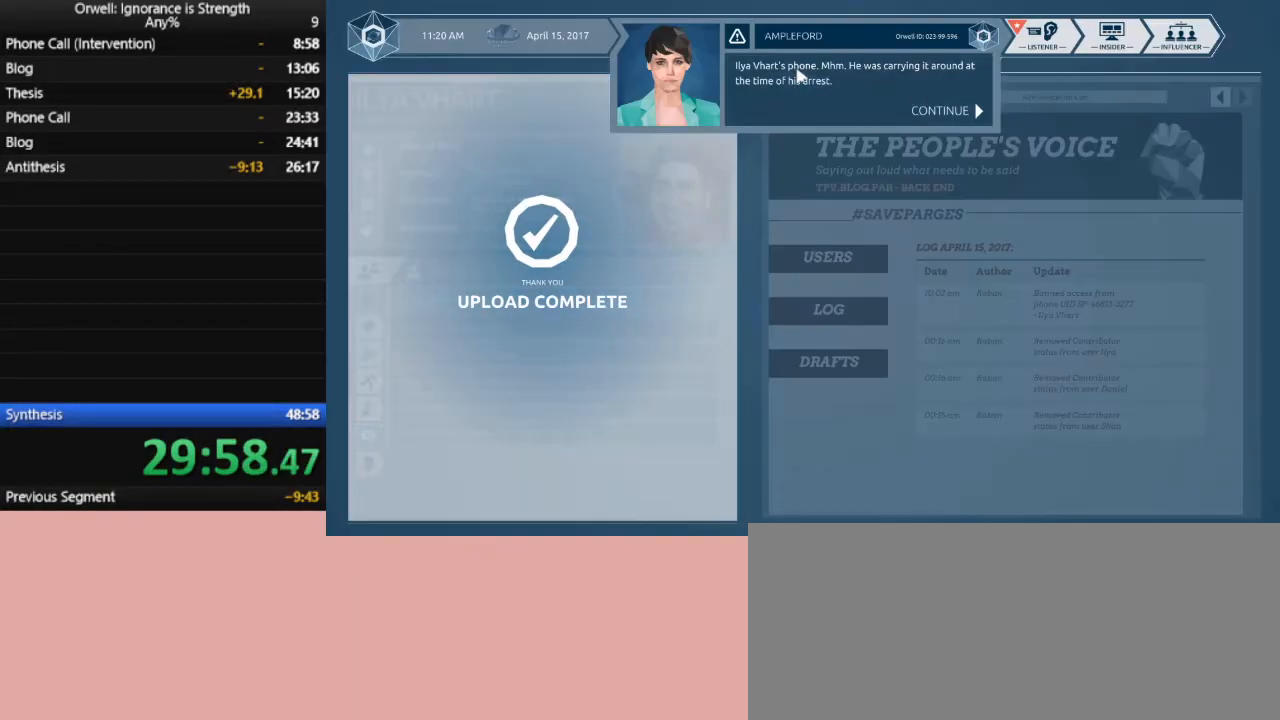
{"keys": [], "mouse": ["left"], "events": [[33, "mouse_left", "down"], [67, "mouse_left", "up"], [167, "mouse_left", "down"], [267, "mouse_left", "up"], [317, "mouse_left", "down"], [400, "mouse_left", "up"], [450, "mouse_left", "down"]]}
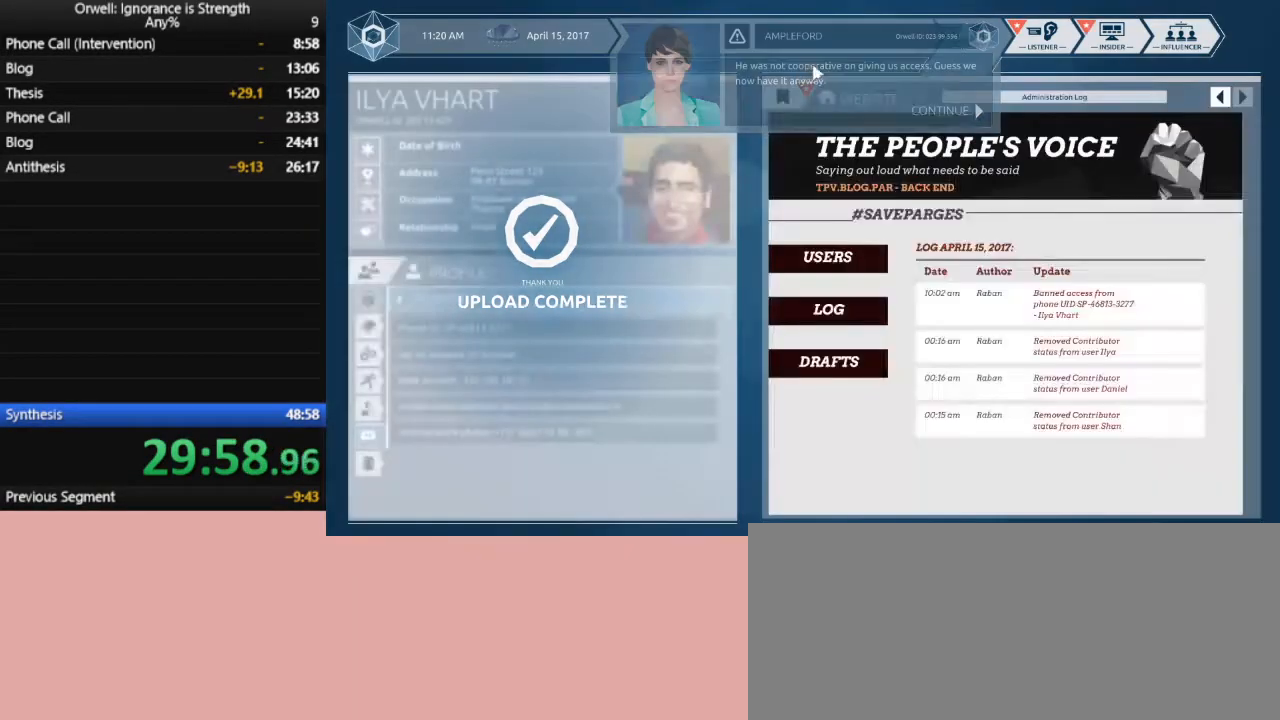
{"keys": [], "mouse": [], "events": [[50, "mouse_left", "up"]]}
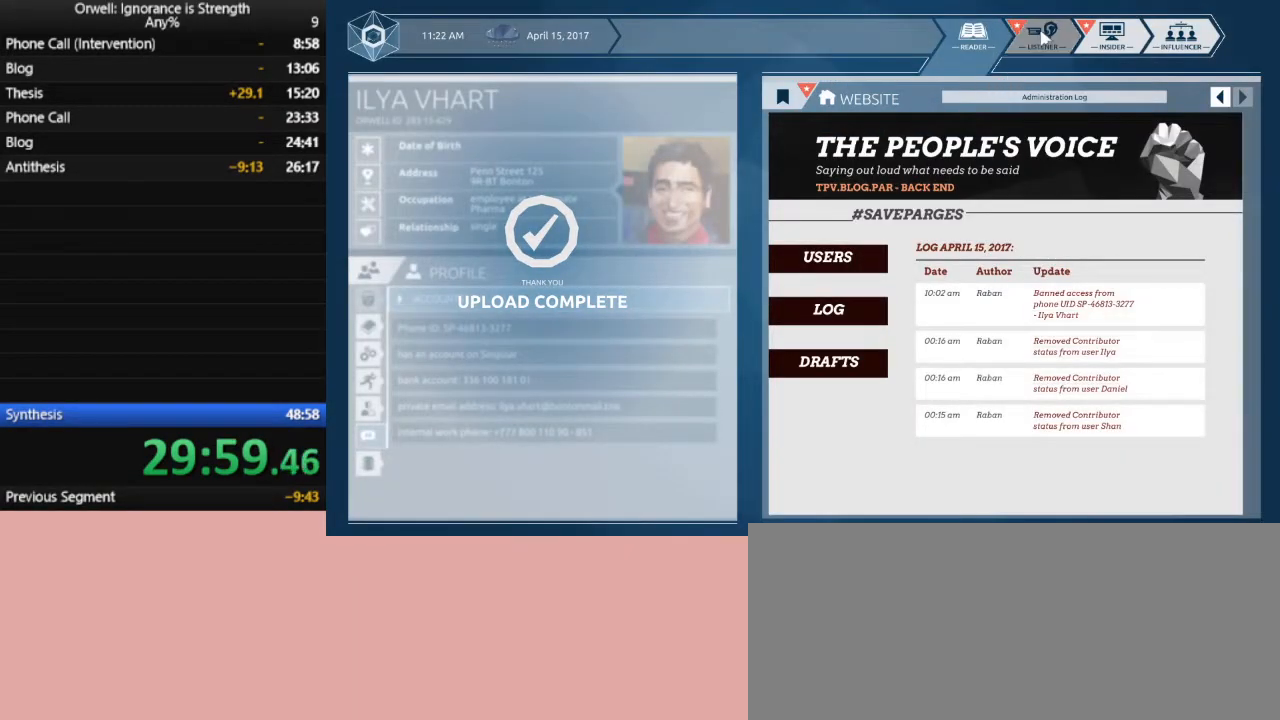
{"keys": [], "mouse": [], "events": [[17, "mouse_left", "down"], [100, "mouse_left", "up"]]}
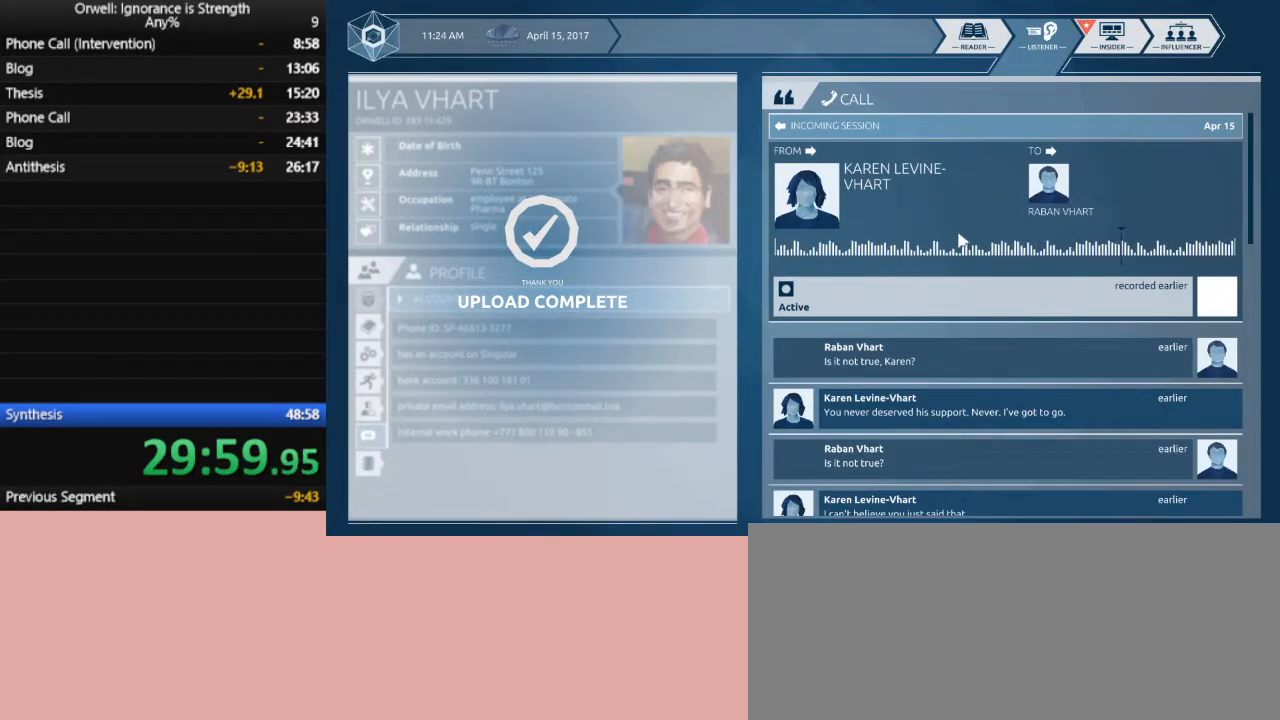
{"keys": [], "mouse": [], "events": []}
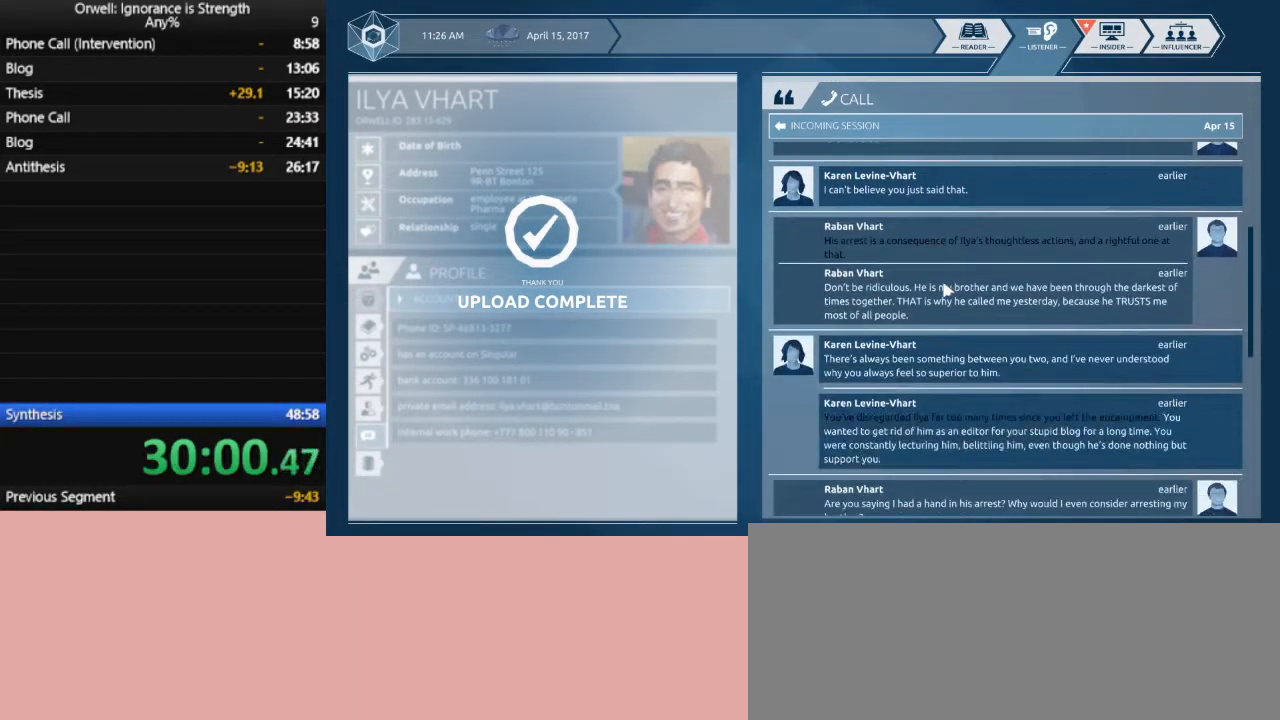
{"keys": [], "mouse": [], "events": []}
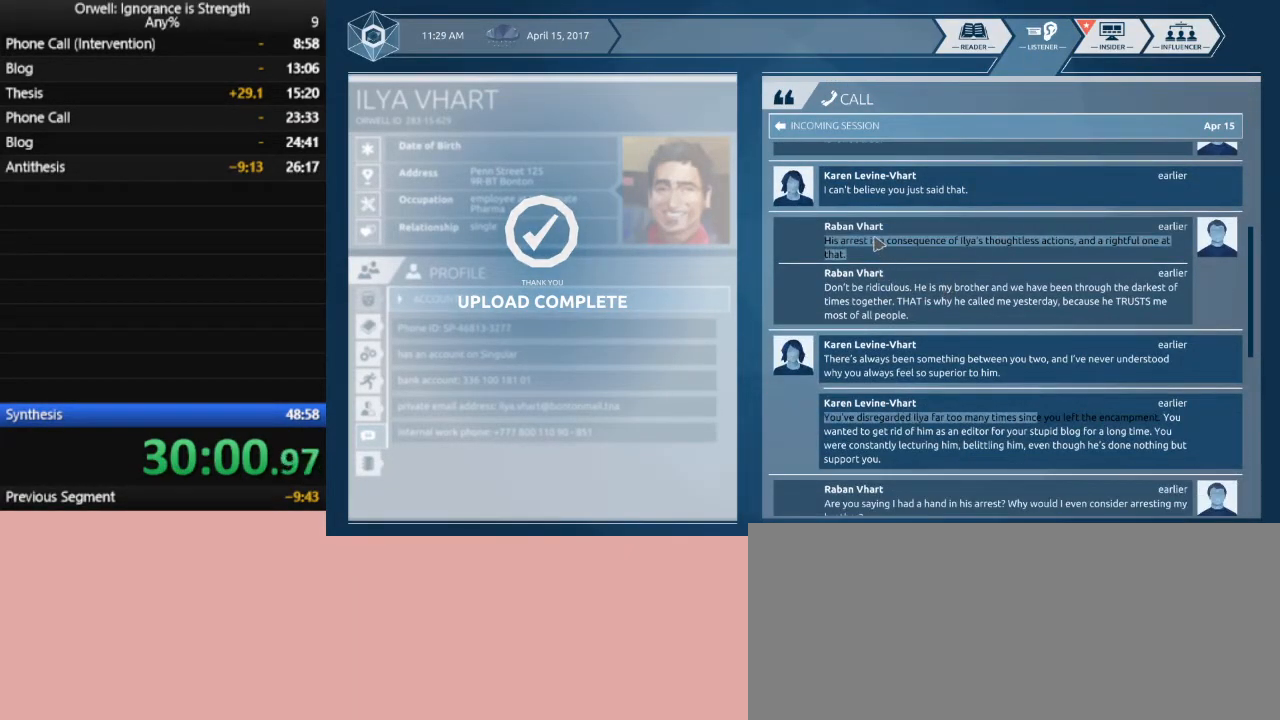
{"keys": [], "mouse": ["left"], "events": [[333, "mouse_left", "down"]]}